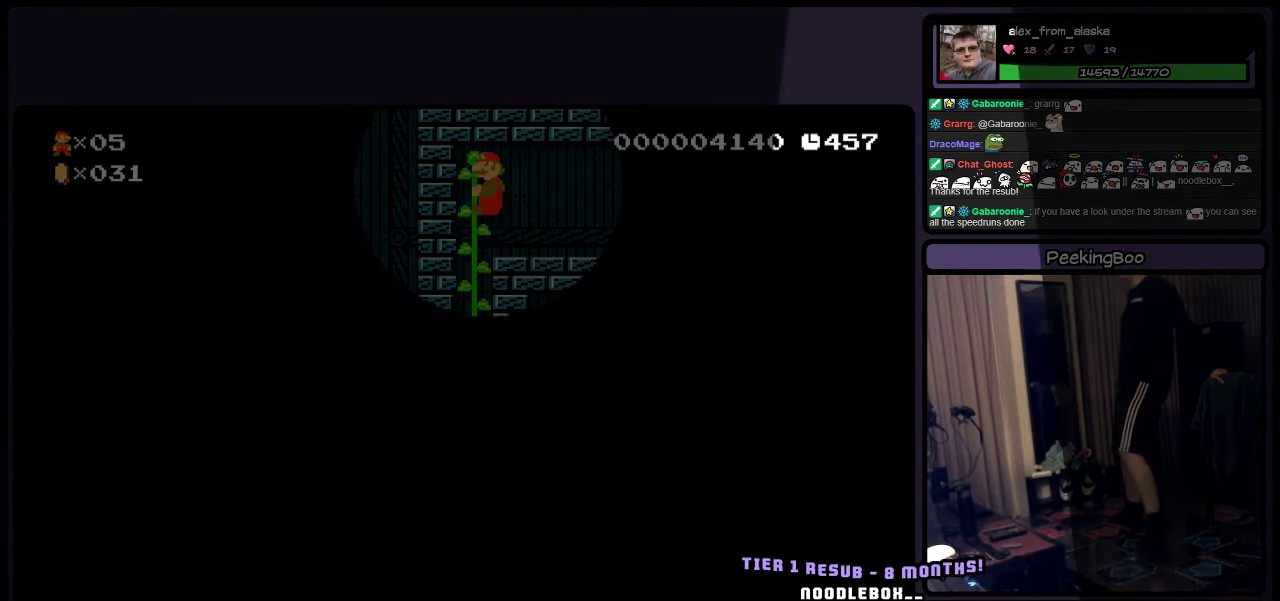
Gameplay with a controller (Nintendo layout); each line is a JSON object with the inputs held at the frame after it. "events" lists button and stick changes between this image and that frame as [ms after this image, input, new state], when the widget could be followed in between. Not read: L3 R1 R2 R3.
{"buttons": ["DPAD_RIGHT"], "events": [[167, "DPAD_RIGHT", "down"], [250, "A", "down"], [467, "A", "up"]]}
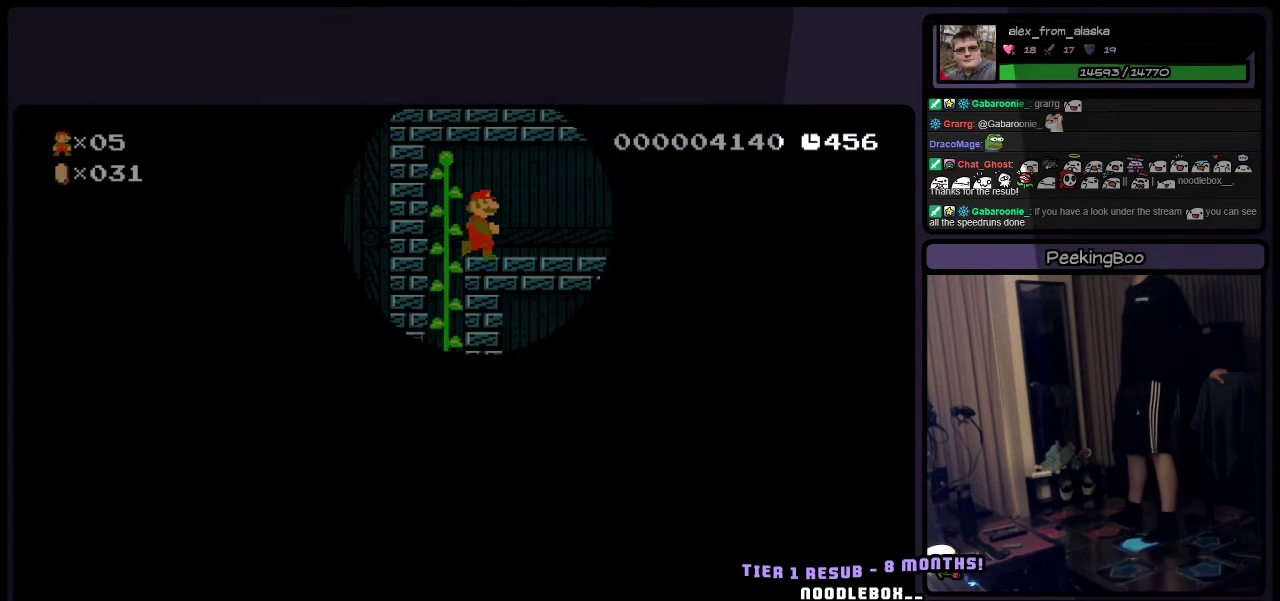
{"buttons": ["DPAD_RIGHT"], "events": []}
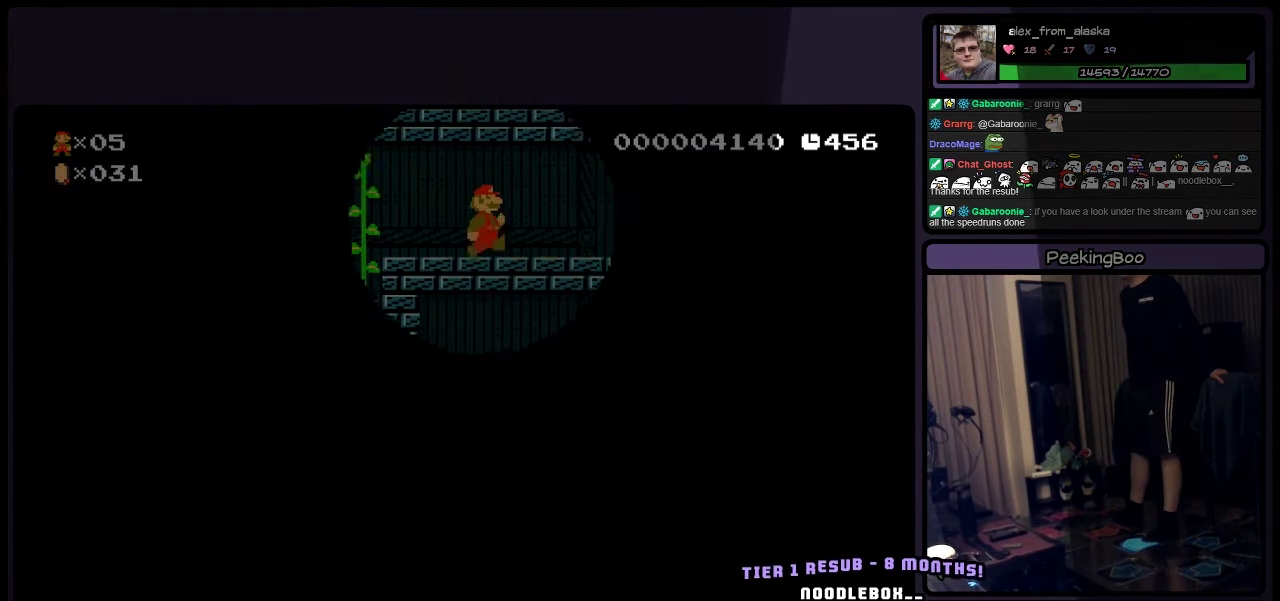
{"buttons": ["DPAD_RIGHT"], "events": []}
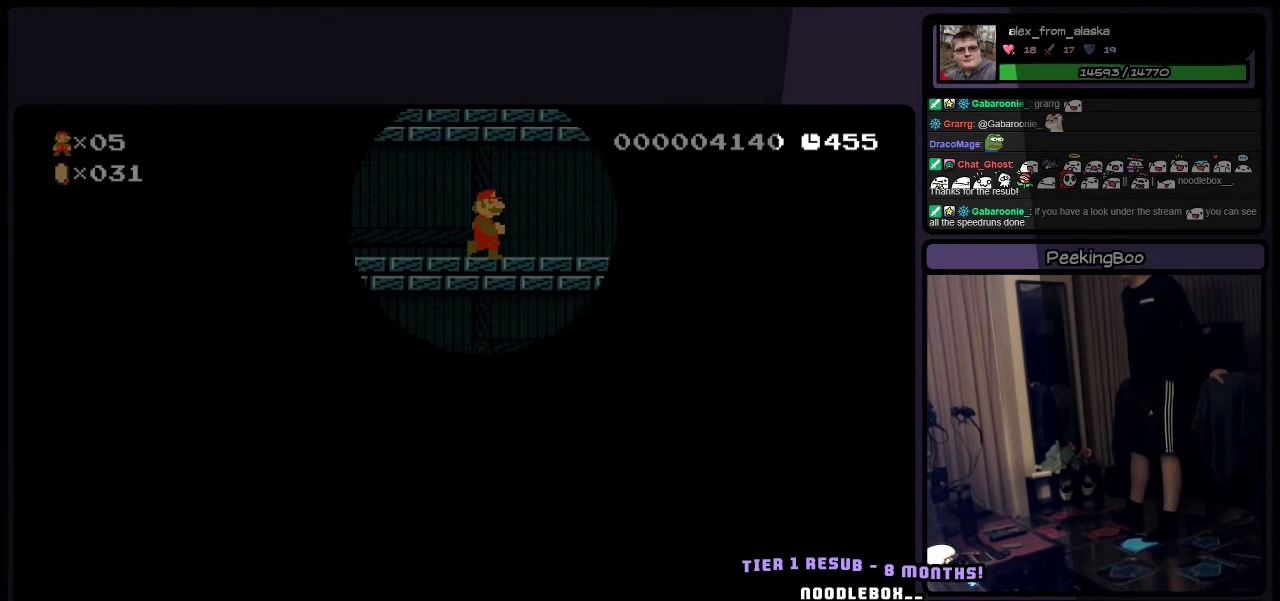
{"buttons": ["DPAD_RIGHT"], "events": [[217, "DPAD_RIGHT", "up"], [417, "DPAD_RIGHT", "down"]]}
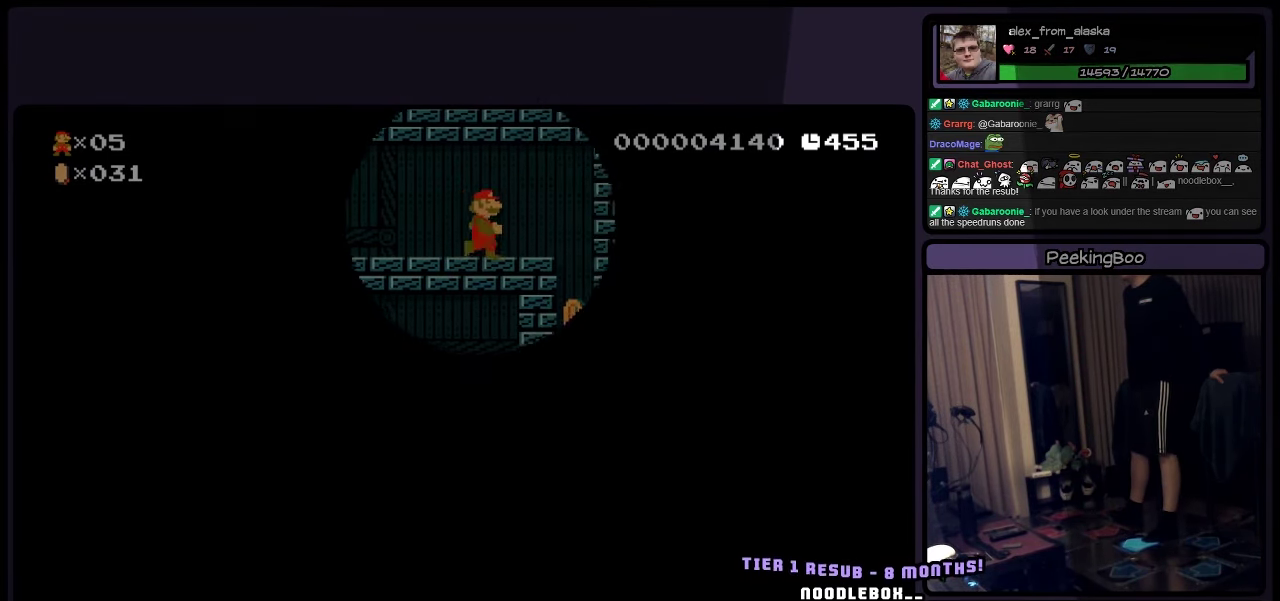
{"buttons": ["DPAD_RIGHT"], "events": [[167, "DPAD_RIGHT", "up"], [500, "DPAD_RIGHT", "down"]]}
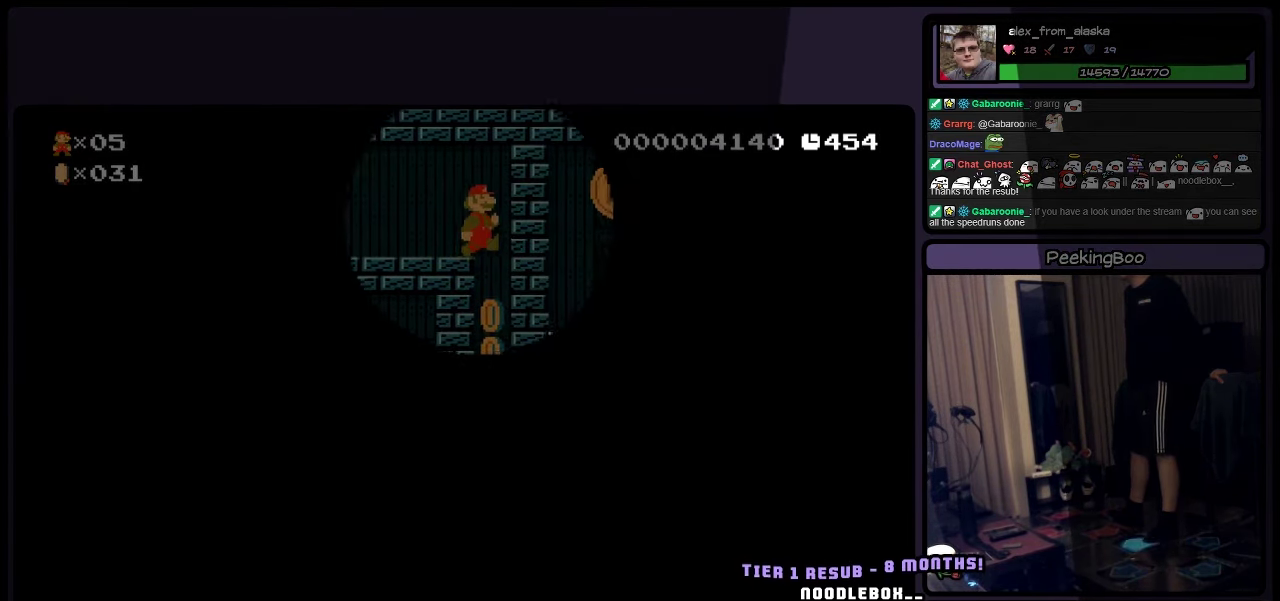
{"buttons": [], "events": [[217, "DPAD_RIGHT", "up"]]}
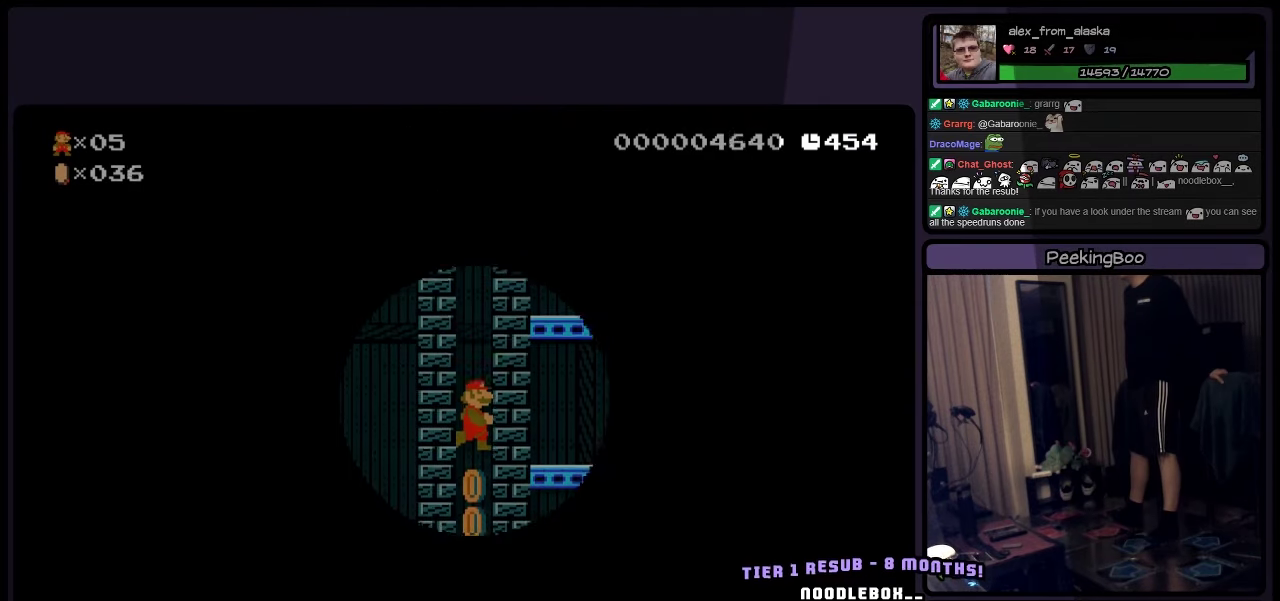
{"buttons": [], "events": []}
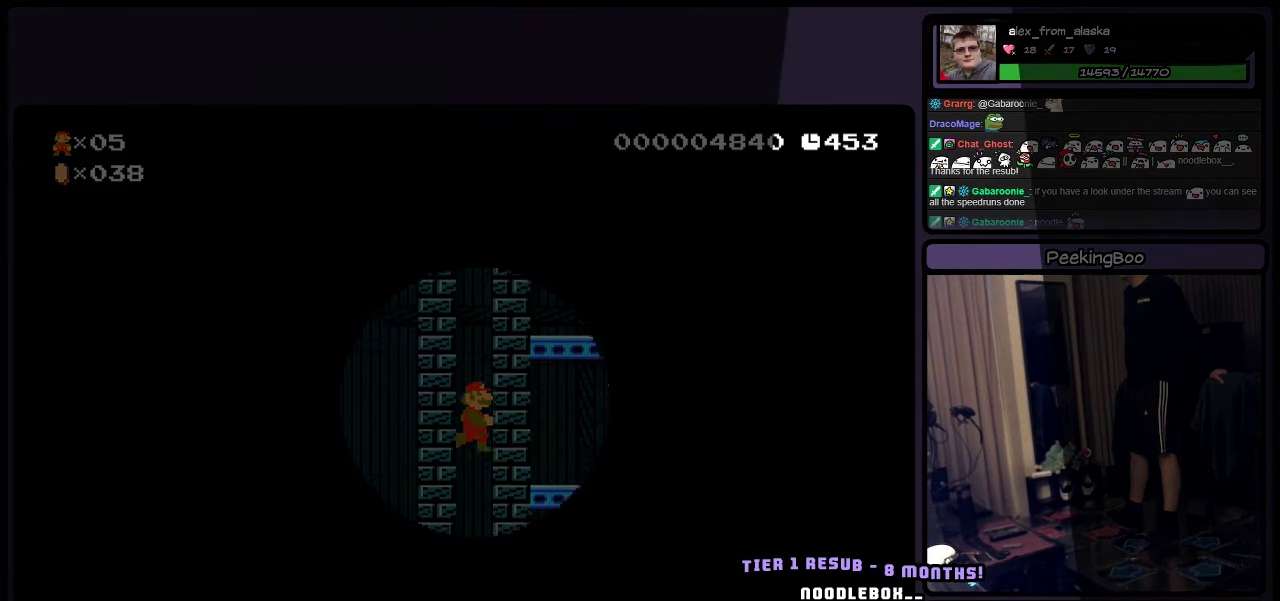
{"buttons": [], "events": []}
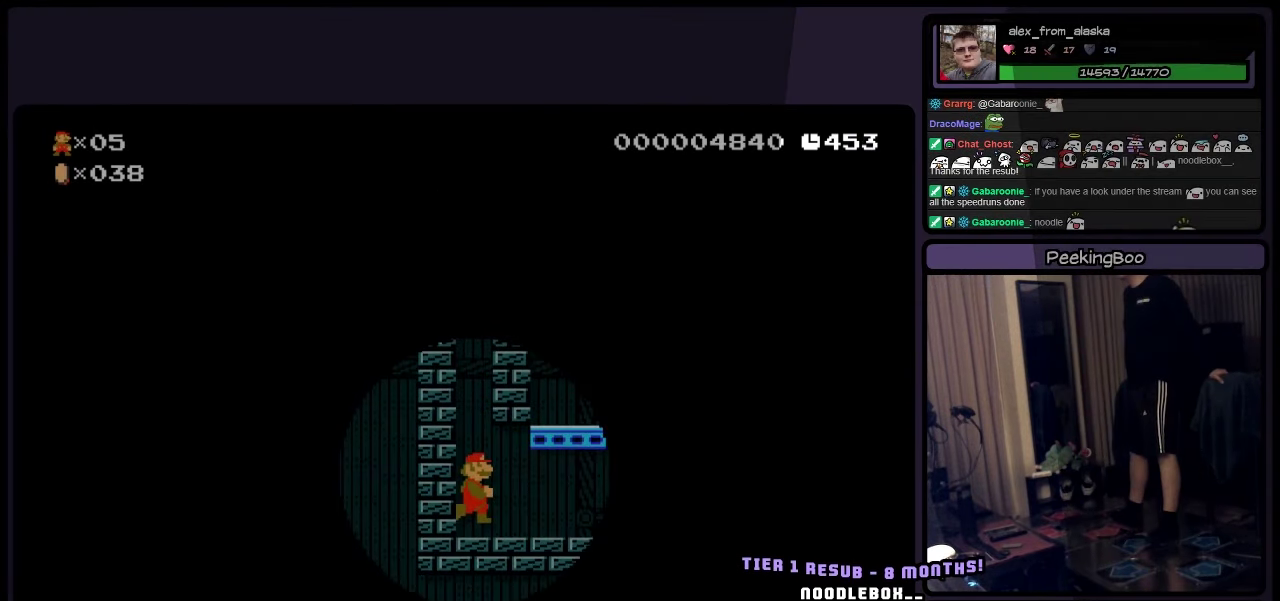
{"buttons": ["DPAD_RIGHT"], "events": [[417, "DPAD_RIGHT", "down"]]}
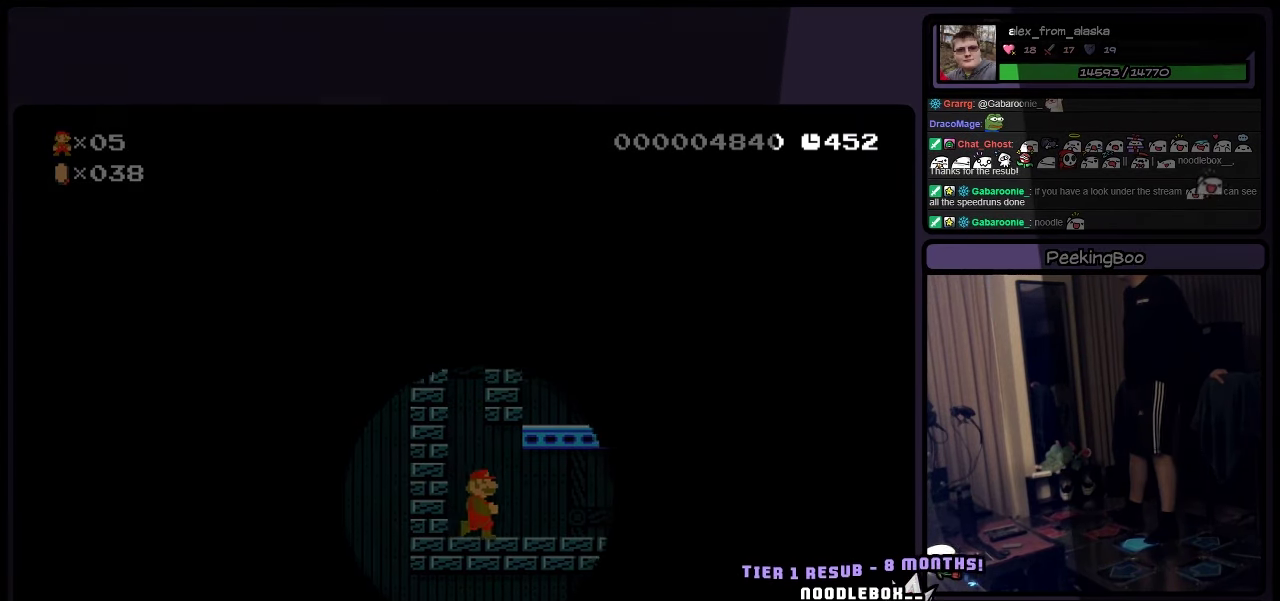
{"buttons": ["DPAD_RIGHT"], "events": []}
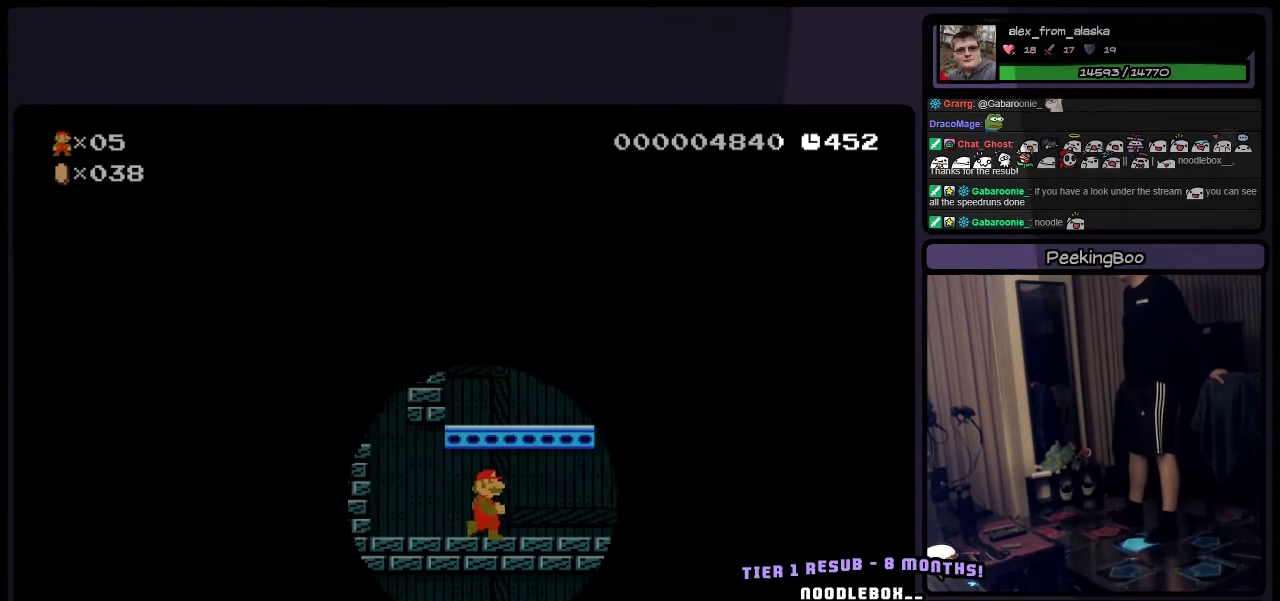
{"buttons": [], "events": [[167, "DPAD_RIGHT", "up"]]}
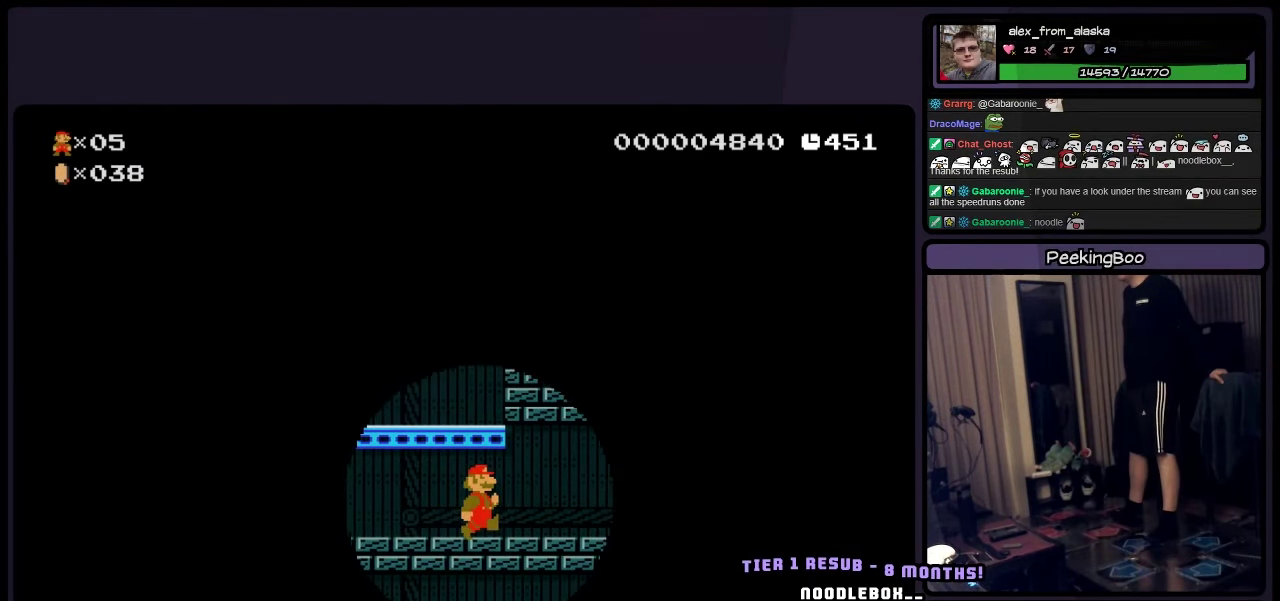
{"buttons": [], "events": []}
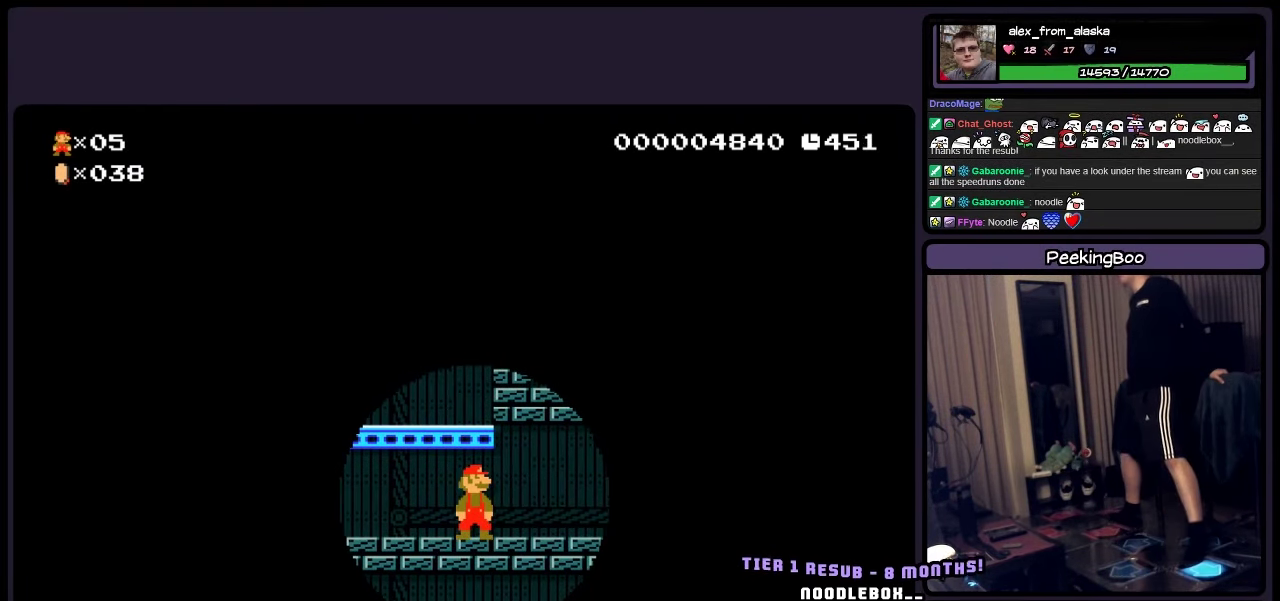
{"buttons": ["A"], "events": [[50, "DPAD_LEFT", "down"], [300, "A", "down"], [384, "DPAD_LEFT", "up"]]}
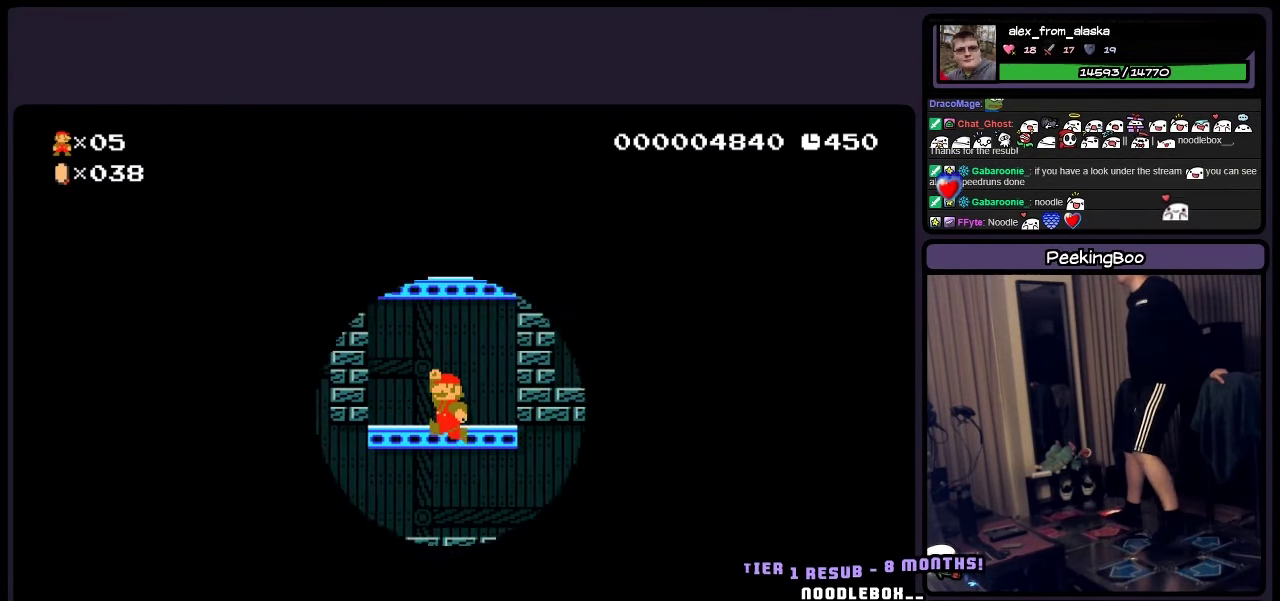
{"buttons": ["A"], "events": [[84, "A", "up"], [167, "DPAD_RIGHT", "down"], [300, "DPAD_RIGHT", "up"], [417, "A", "down"]]}
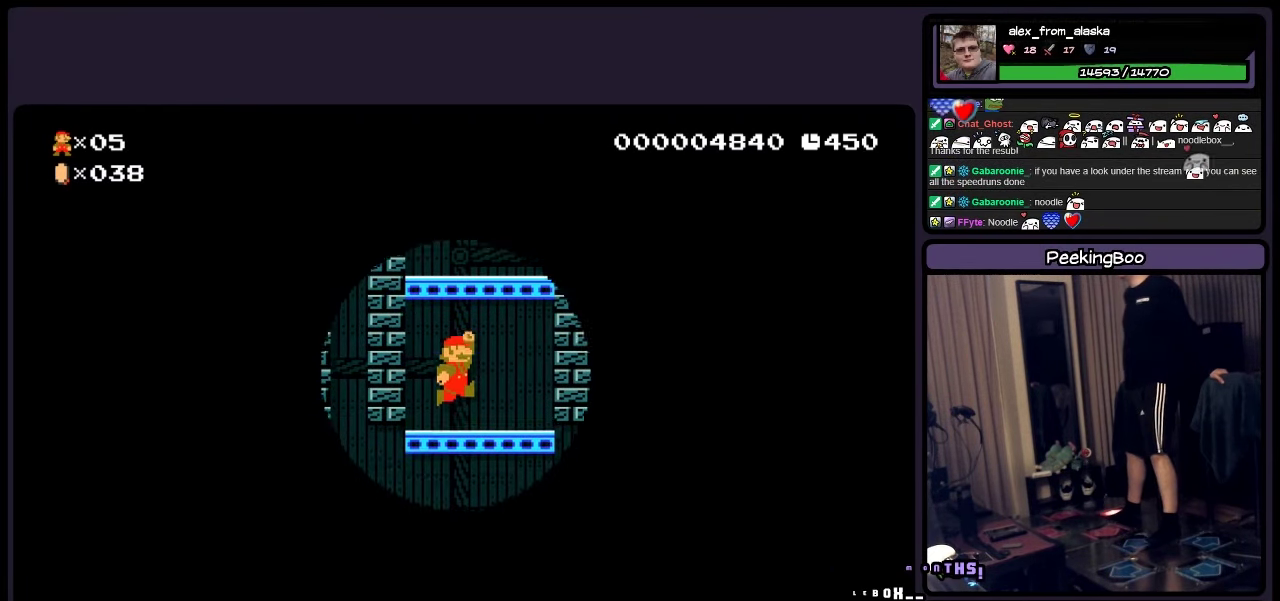
{"buttons": [], "events": [[167, "DPAD_RIGHT", "down"], [334, "A", "up"], [334, "DPAD_RIGHT", "up"]]}
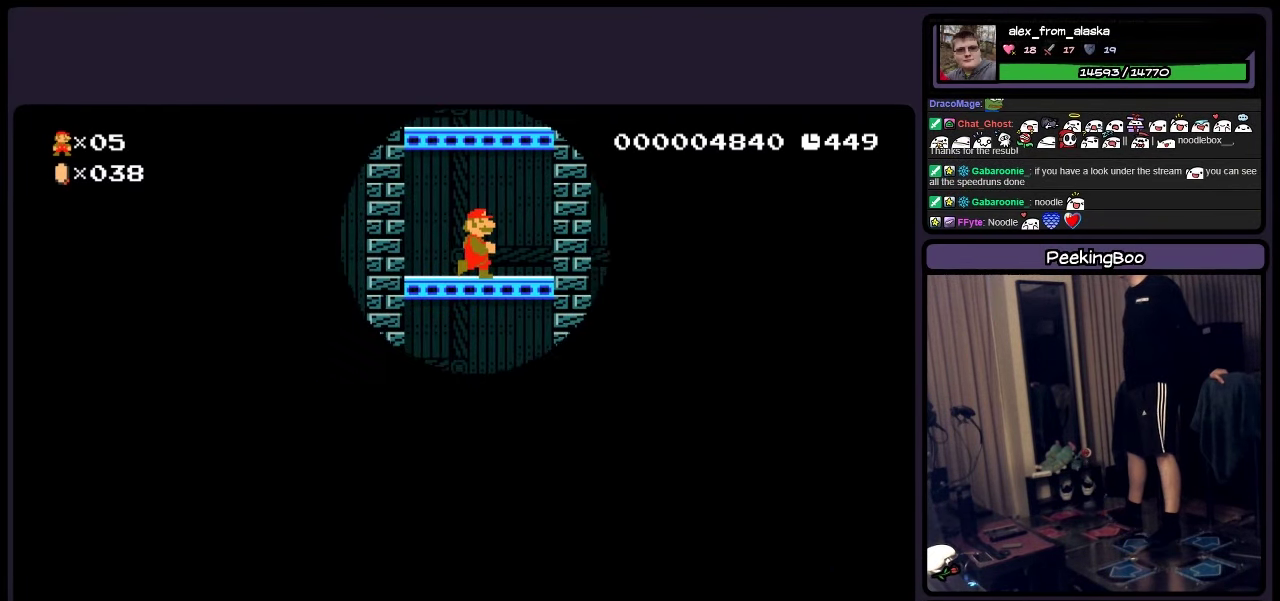
{"buttons": [], "events": [[166, "A", "down"], [500, "A", "up"]]}
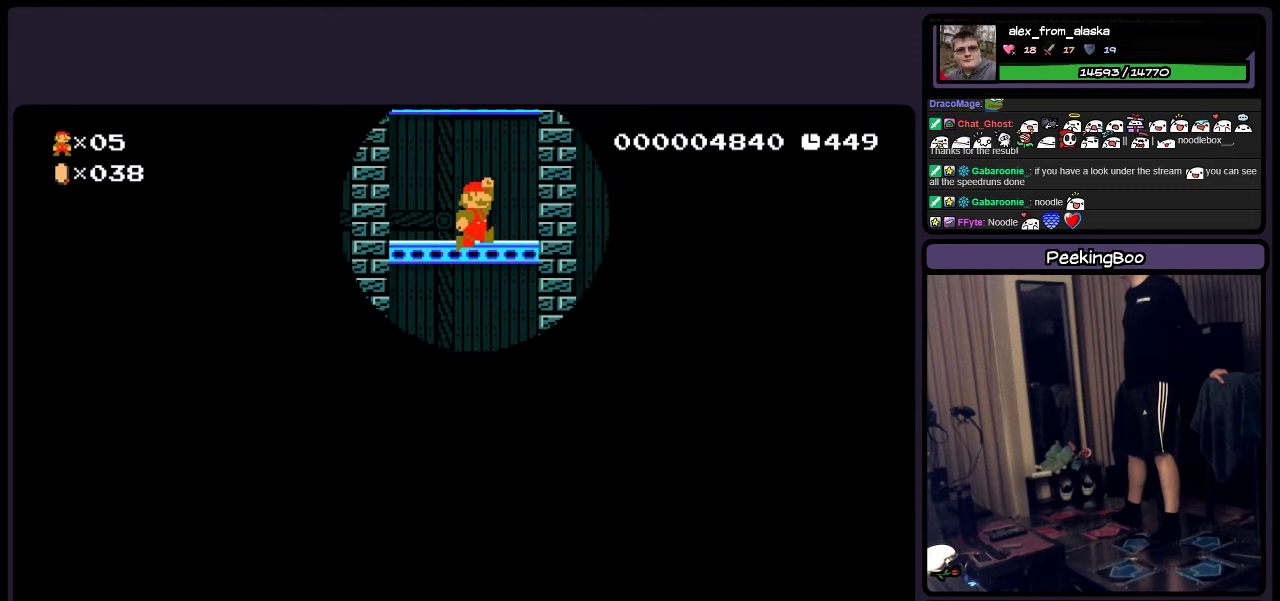
{"buttons": ["A"], "events": [[333, "A", "down"]]}
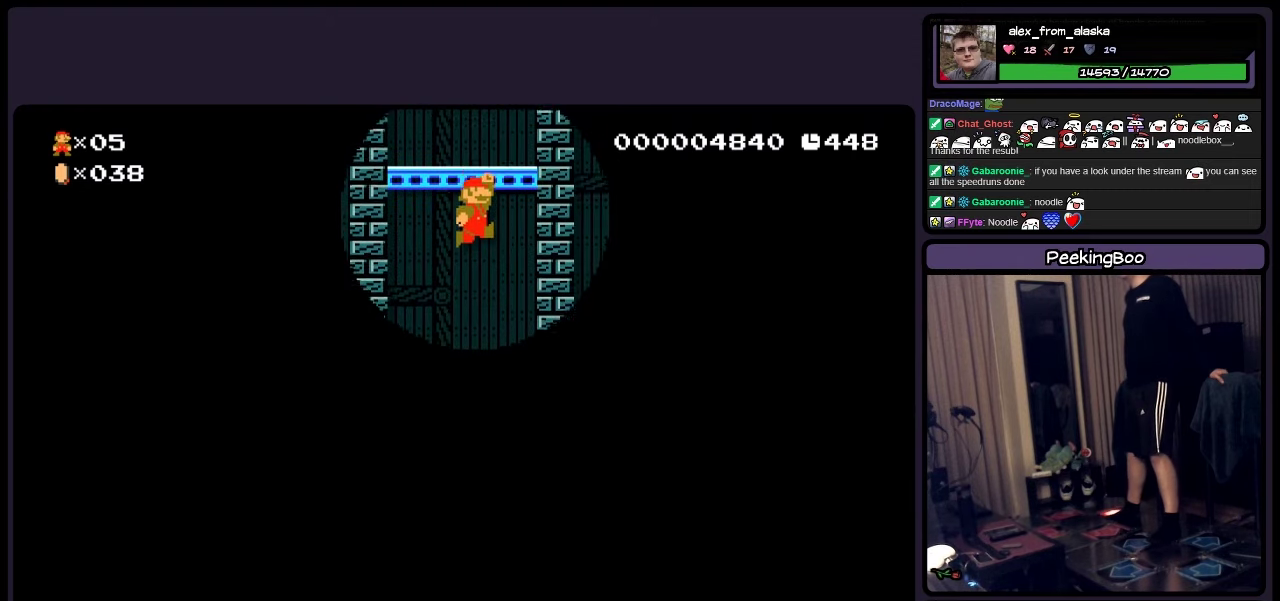
{"buttons": ["A"], "events": [[333, "A", "up"], [466, "A", "down"]]}
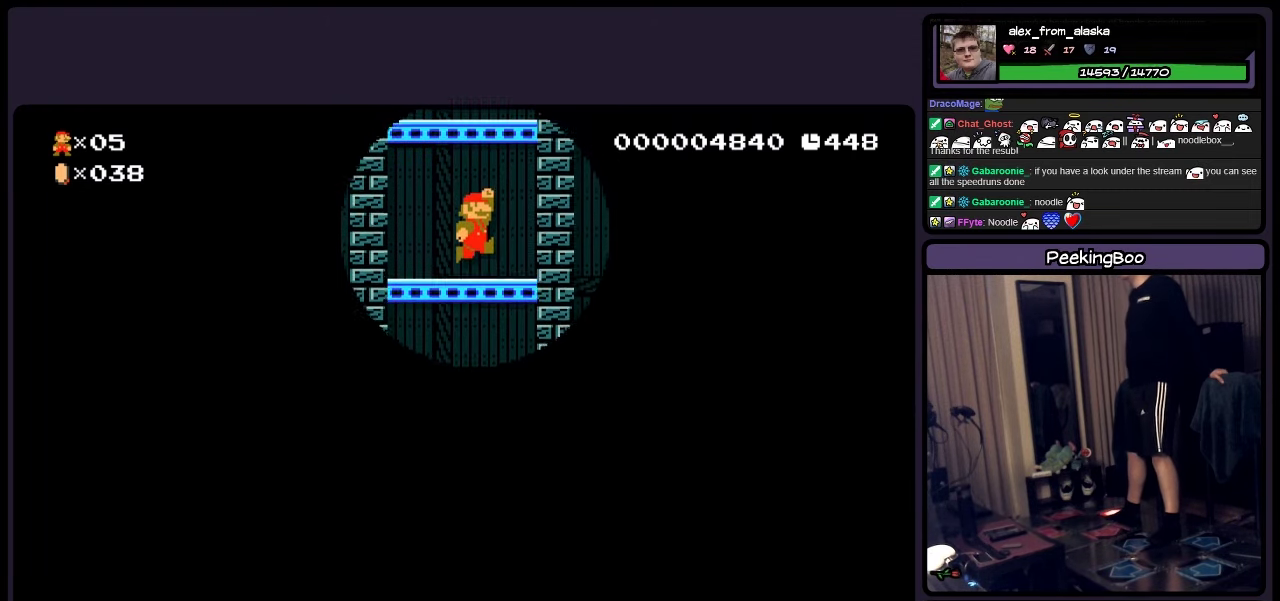
{"buttons": [], "events": [[416, "A", "up"]]}
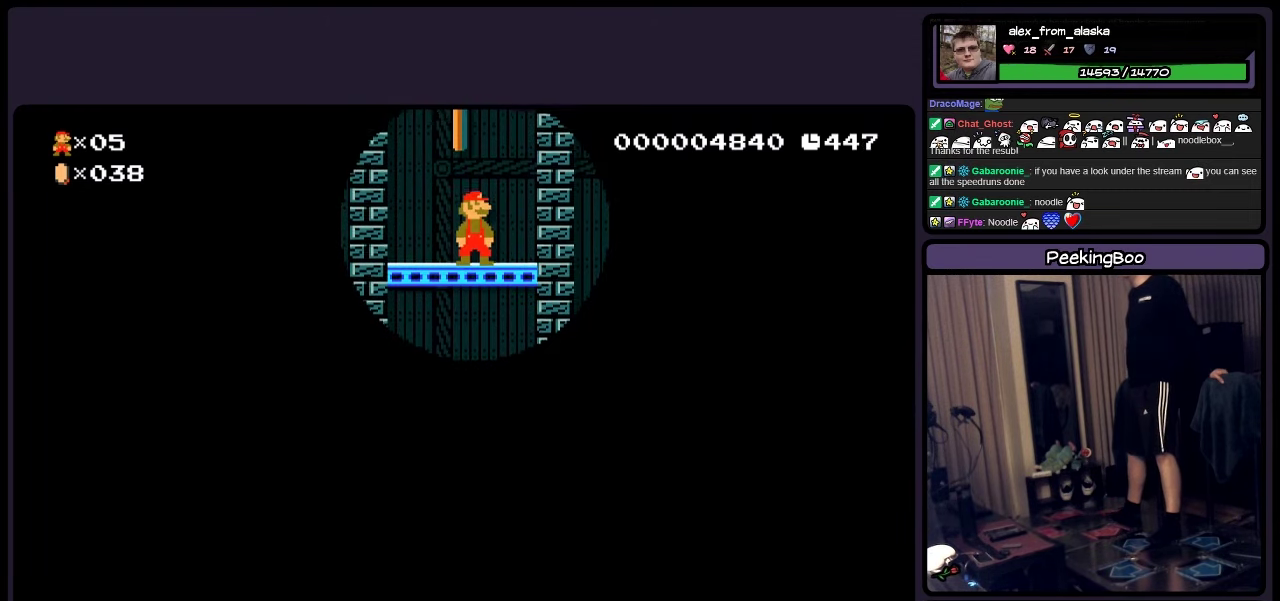
{"buttons": ["A"], "events": [[166, "A", "down"]]}
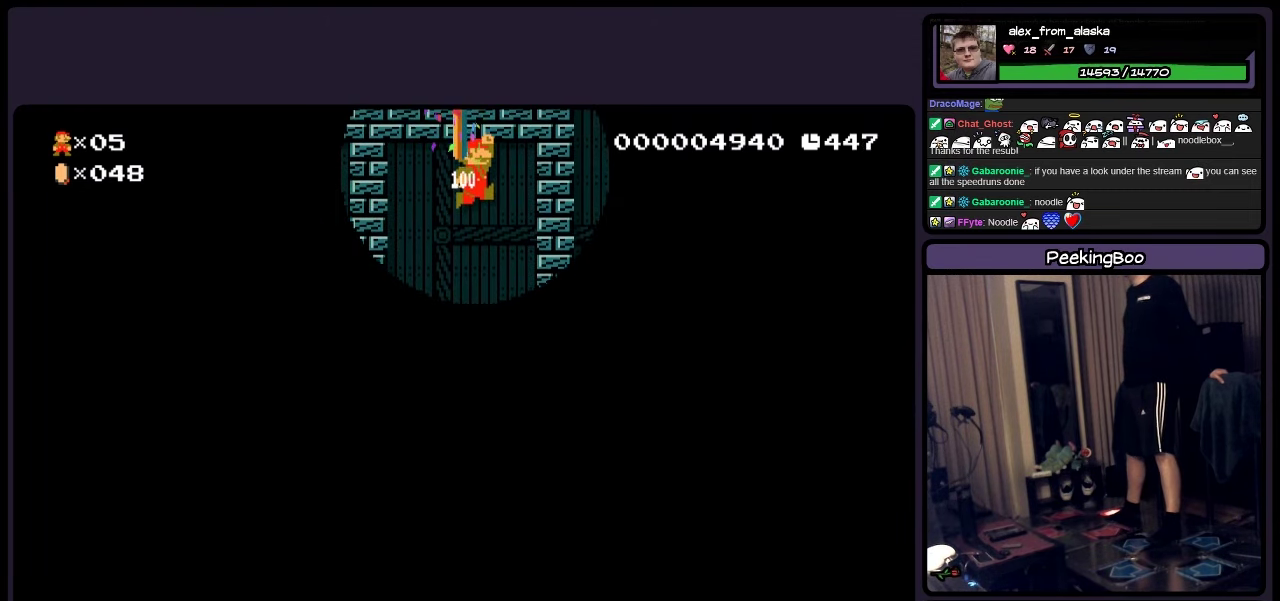
{"buttons": [], "events": [[500, "A", "up"]]}
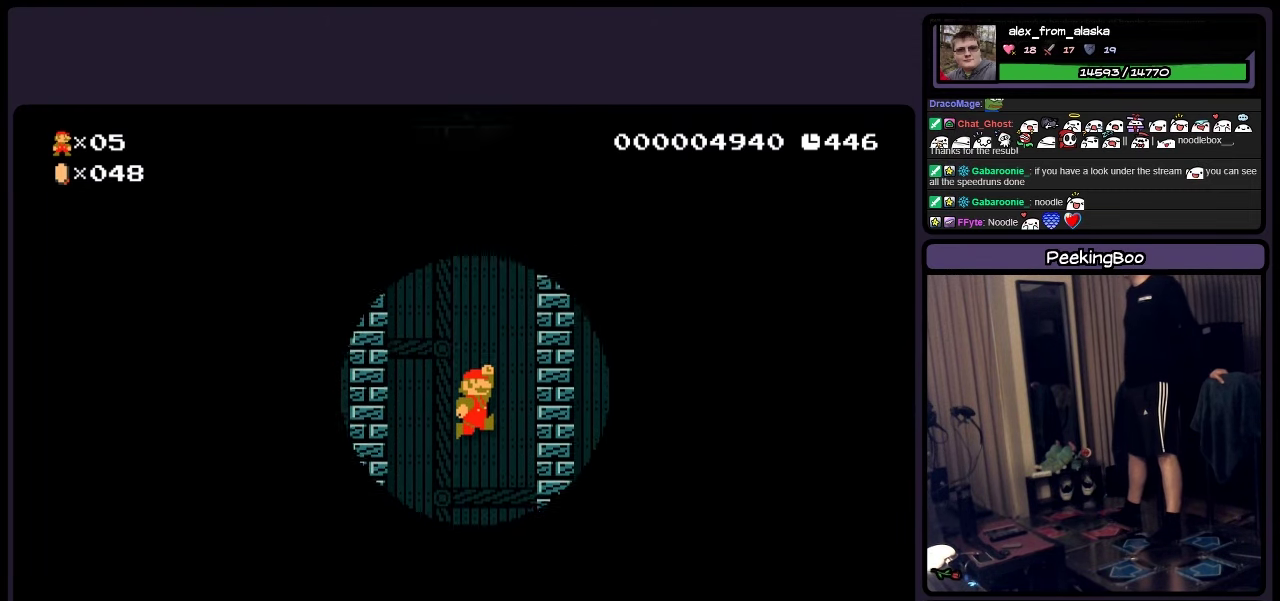
{"buttons": [], "events": []}
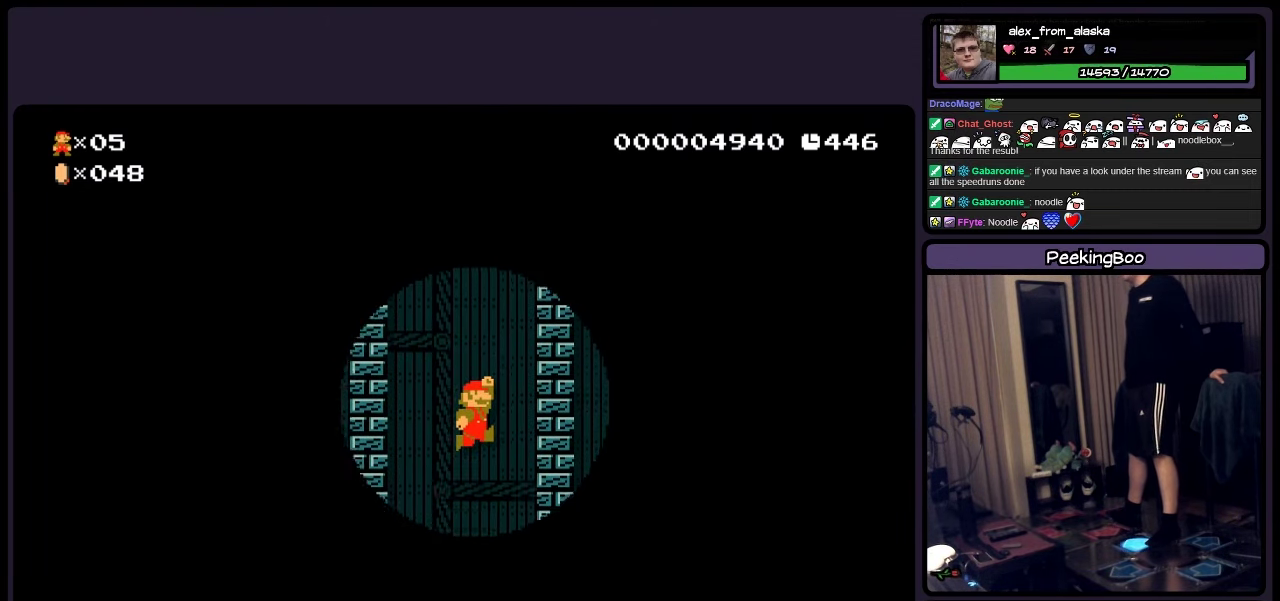
{"buttons": ["DPAD_RIGHT"], "events": [[50, "DPAD_RIGHT", "down"]]}
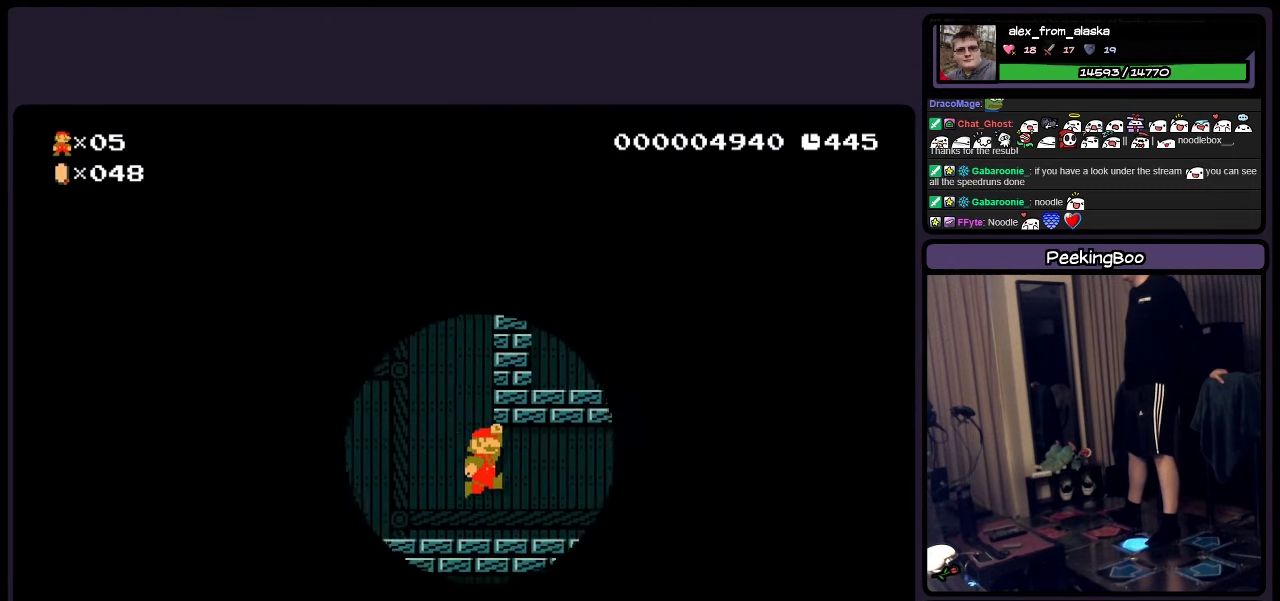
{"buttons": ["DPAD_RIGHT"], "events": []}
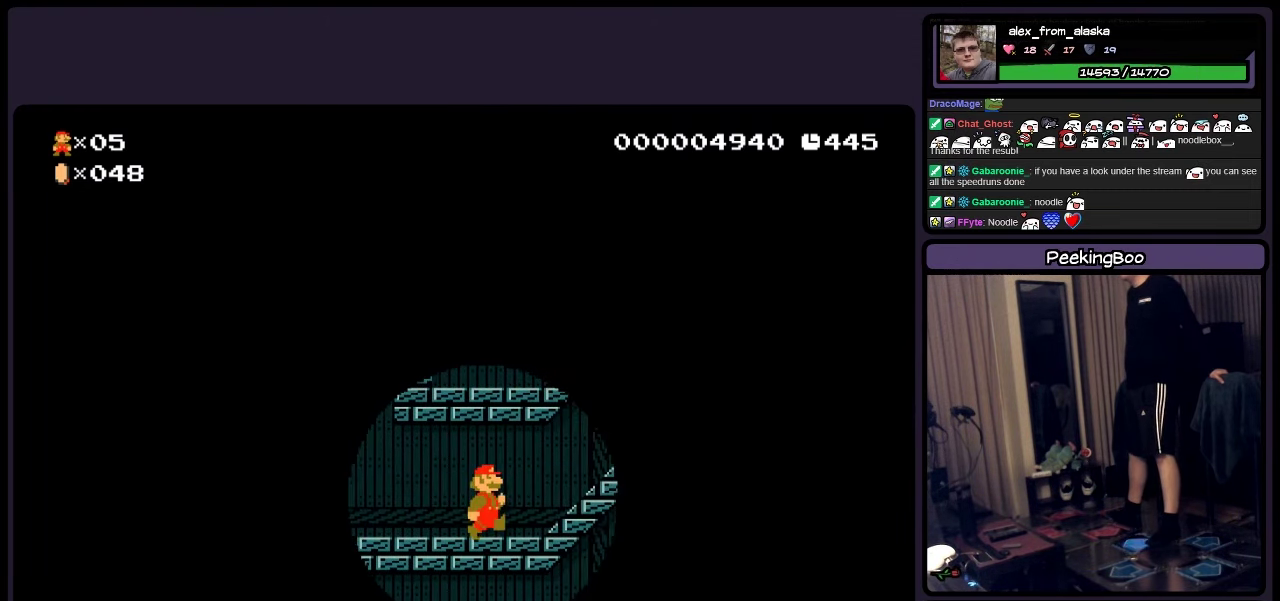
{"buttons": ["DPAD_RIGHT"], "events": [[50, "DPAD_RIGHT", "up"], [416, "DPAD_RIGHT", "down"]]}
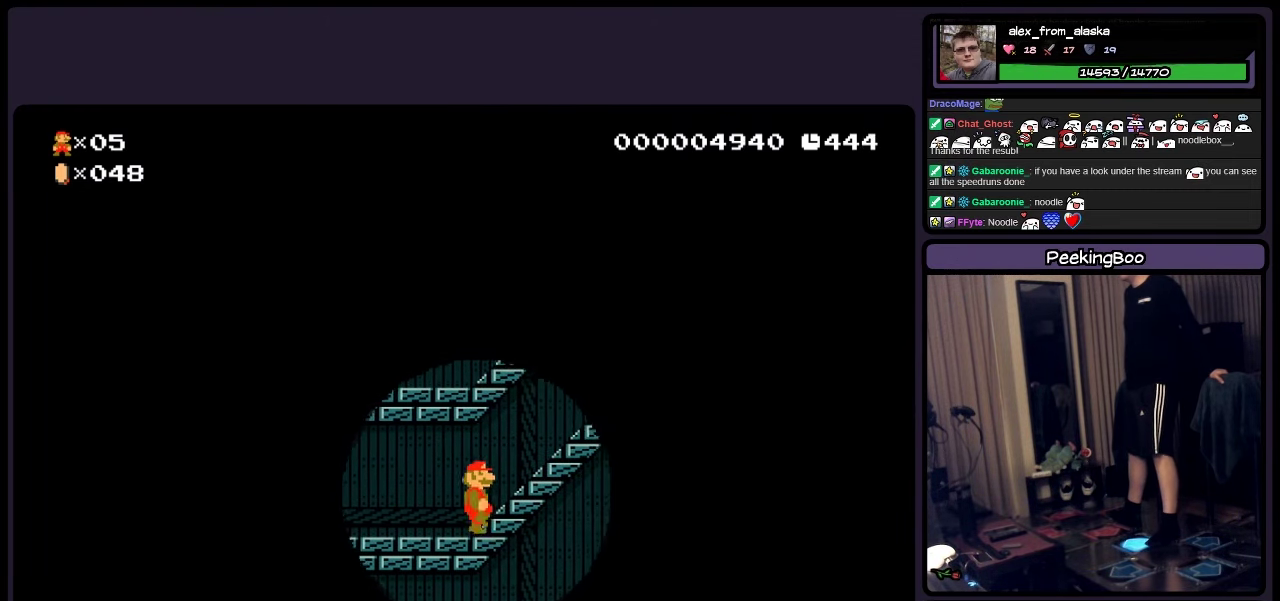
{"buttons": ["DPAD_RIGHT"], "events": [[133, "A", "down"], [333, "A", "up"]]}
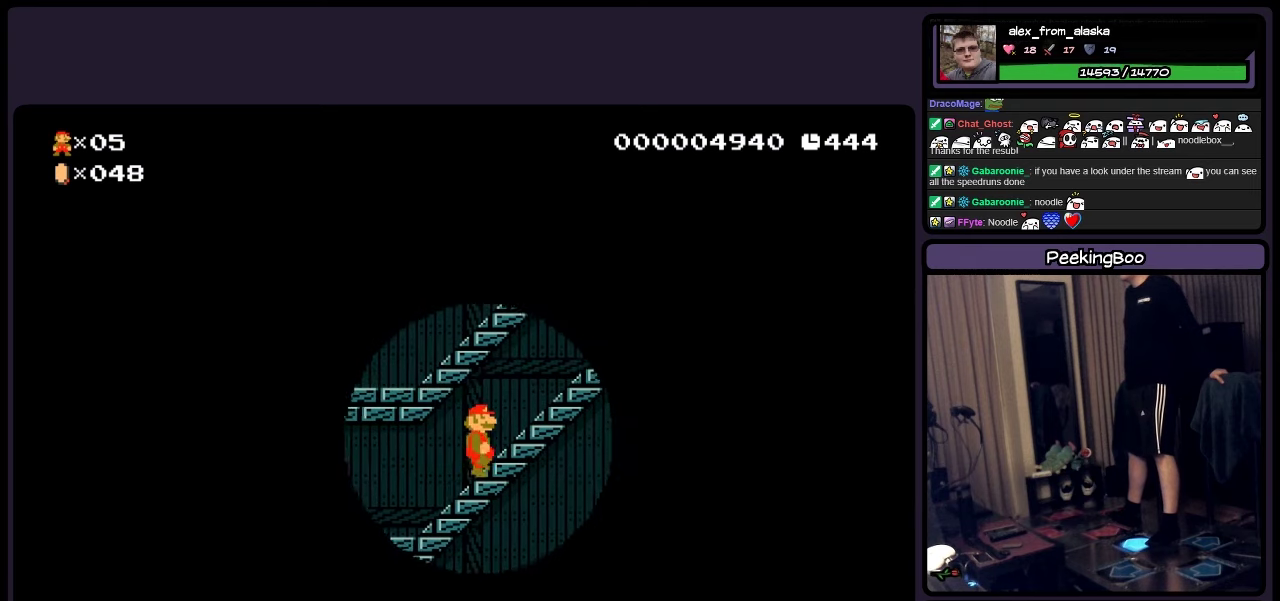
{"buttons": ["A", "DPAD_RIGHT"], "events": [[133, "A", "down"], [250, "A", "up"], [500, "A", "down"]]}
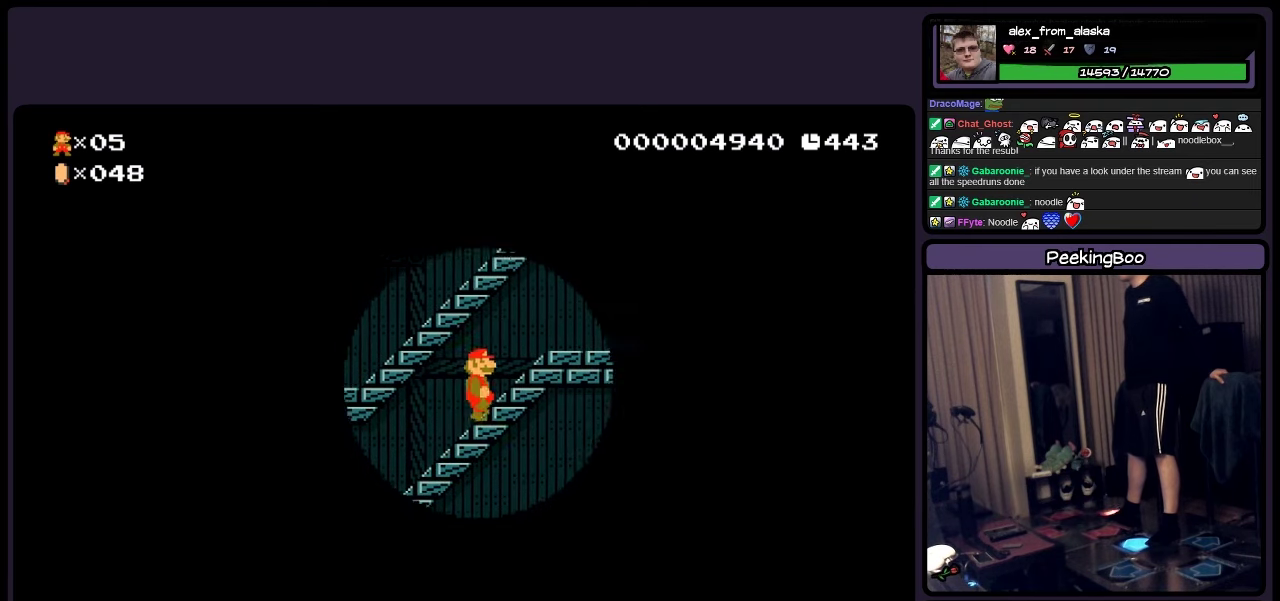
{"buttons": ["DPAD_RIGHT"], "events": [[167, "A", "up"]]}